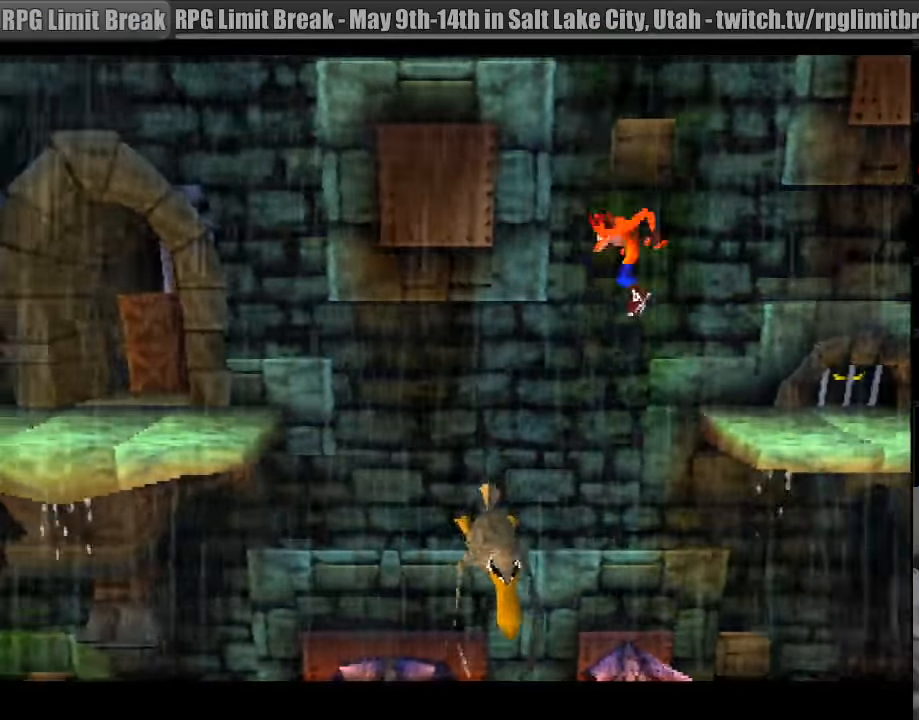
Gameplay with a controller (PlayStation layout); each line is a JSON object with the inputs held at the frame after it. "events" lists button and stick changes between this image and that frame as [ms after this image, input, new state], when the widget could be followed in between. Not read: L3 R3.
{"buttons": ["CROSS", "DPAD_LEFT"], "events": [[117, "DPAD_LEFT", "down"], [300, "CROSS", "down"]]}
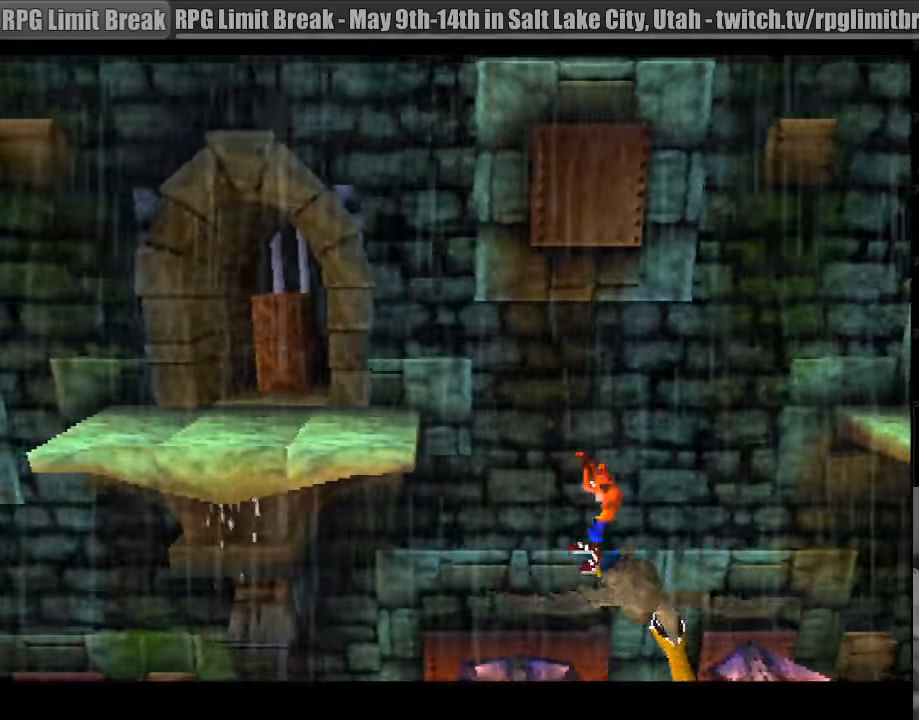
{"buttons": ["CROSS", "DPAD_LEFT"], "events": []}
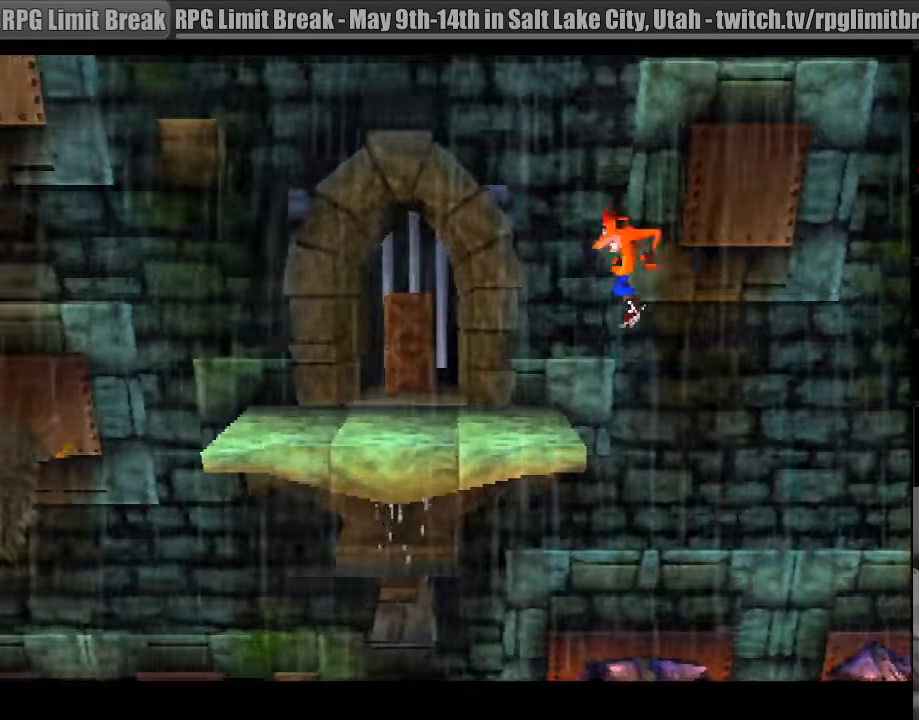
{"buttons": [], "events": [[67, "CROSS", "up"], [483, "DPAD_LEFT", "up"]]}
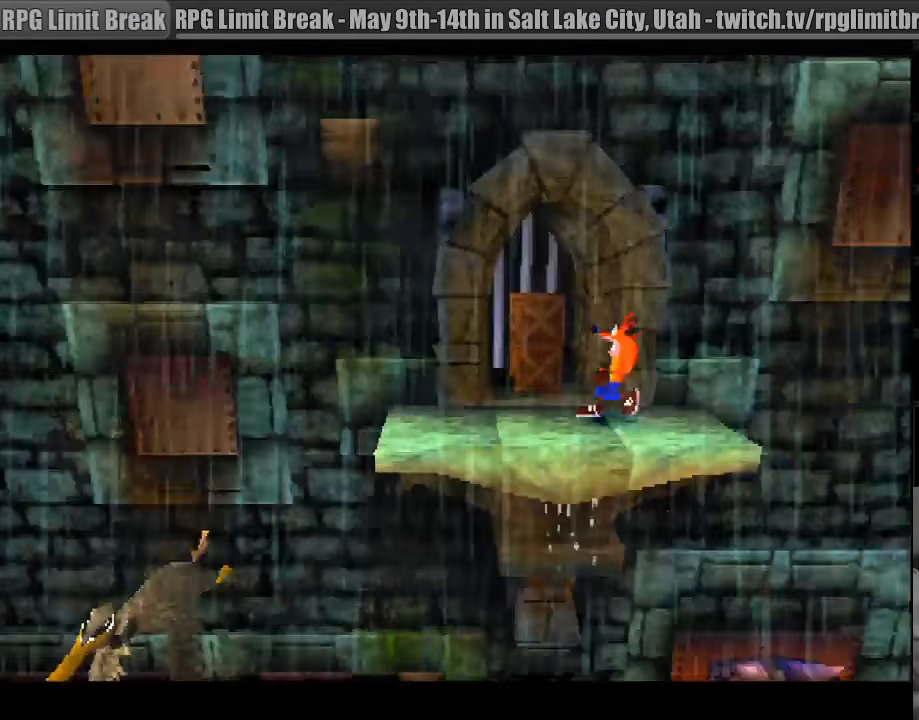
{"buttons": ["DPAD_LEFT"], "events": [[117, "DPAD_LEFT", "down"]]}
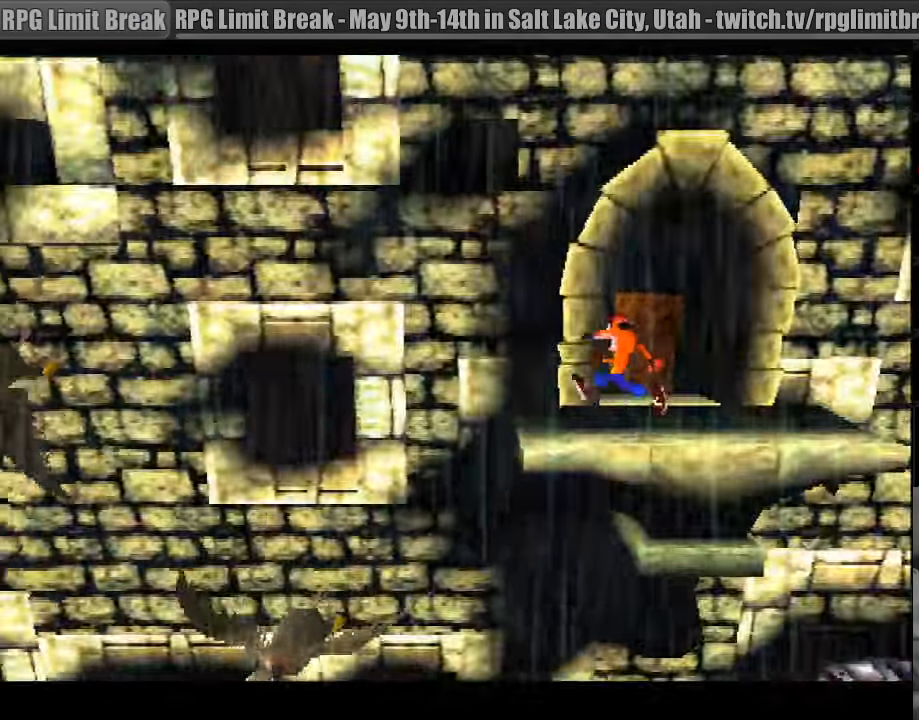
{"buttons": ["CROSS", "DPAD_LEFT"], "events": [[183, "CROSS", "down"]]}
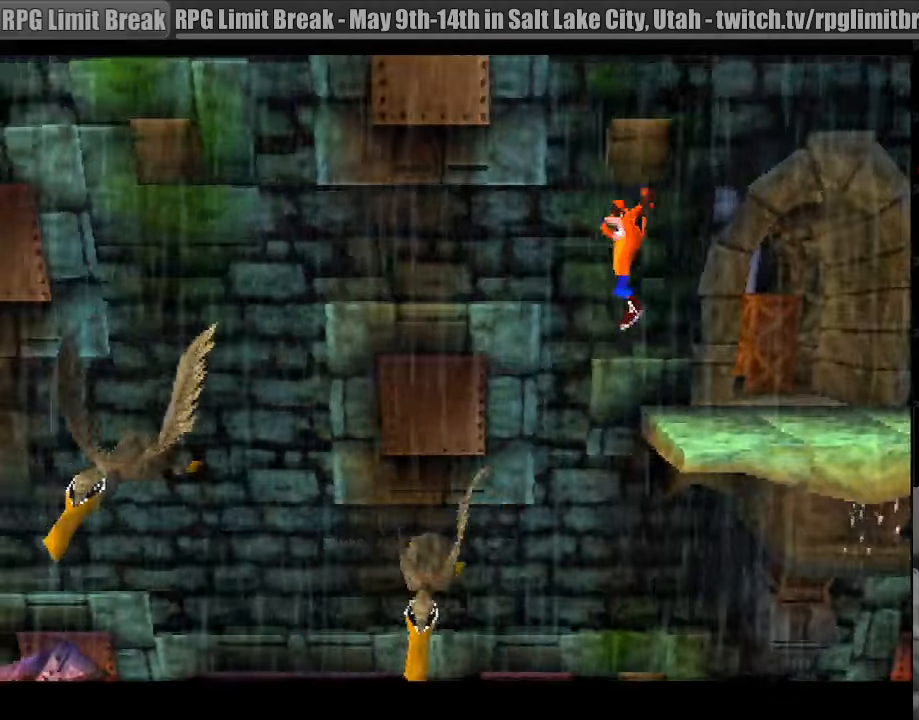
{"buttons": ["CROSS", "DPAD_LEFT"], "events": [[16, "CROSS", "up"], [383, "CROSS", "down"]]}
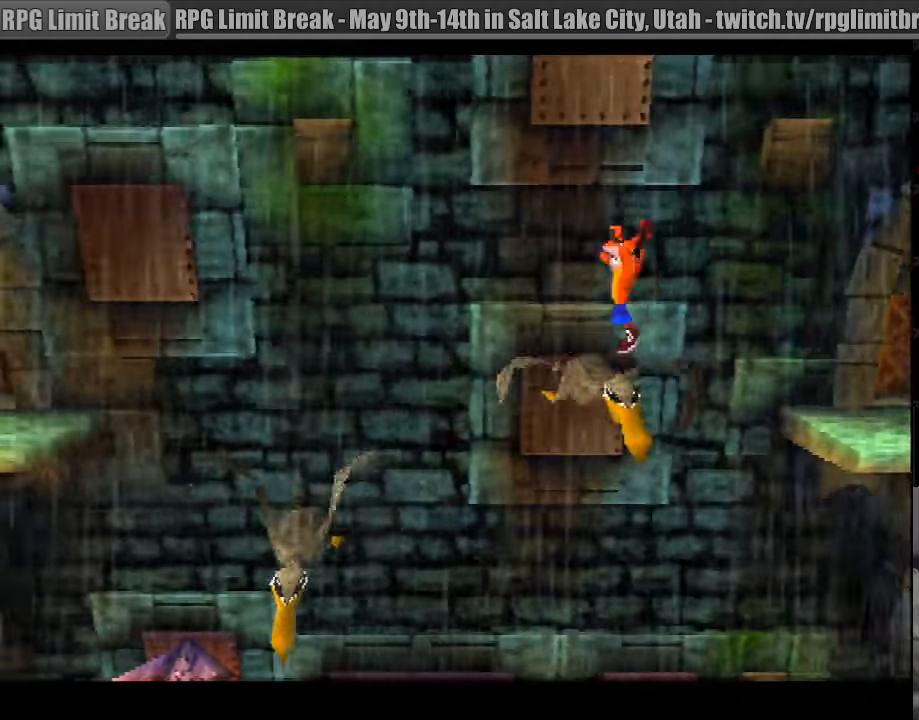
{"buttons": ["DPAD_LEFT"], "events": [[83, "CROSS", "up"], [400, "DPAD_LEFT", "up"], [433, "DPAD_LEFT", "down"]]}
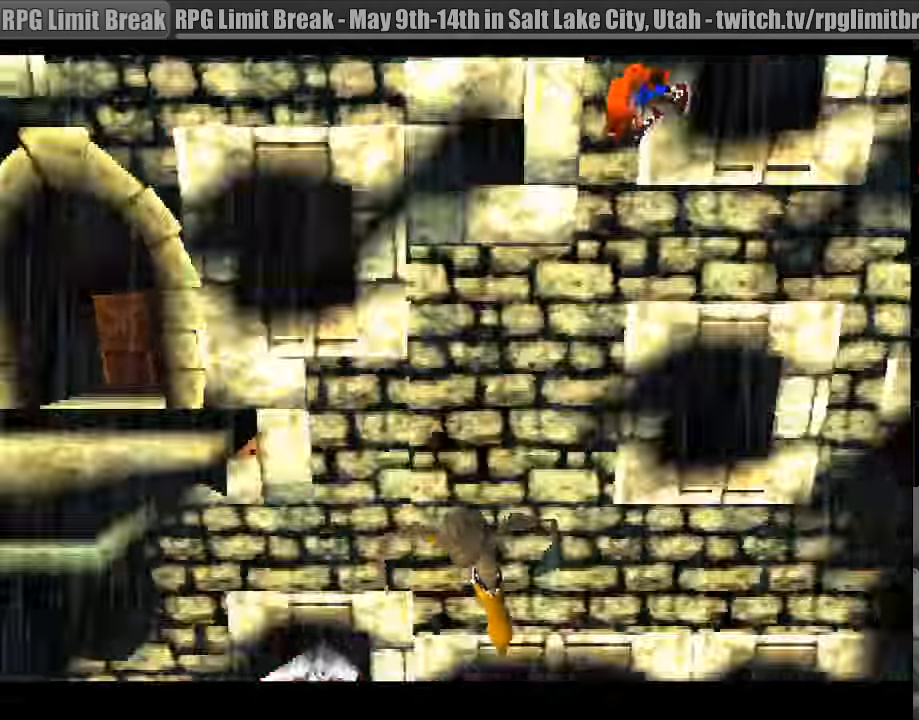
{"buttons": ["CROSS", "DPAD_LEFT"], "events": [[316, "CROSS", "down"]]}
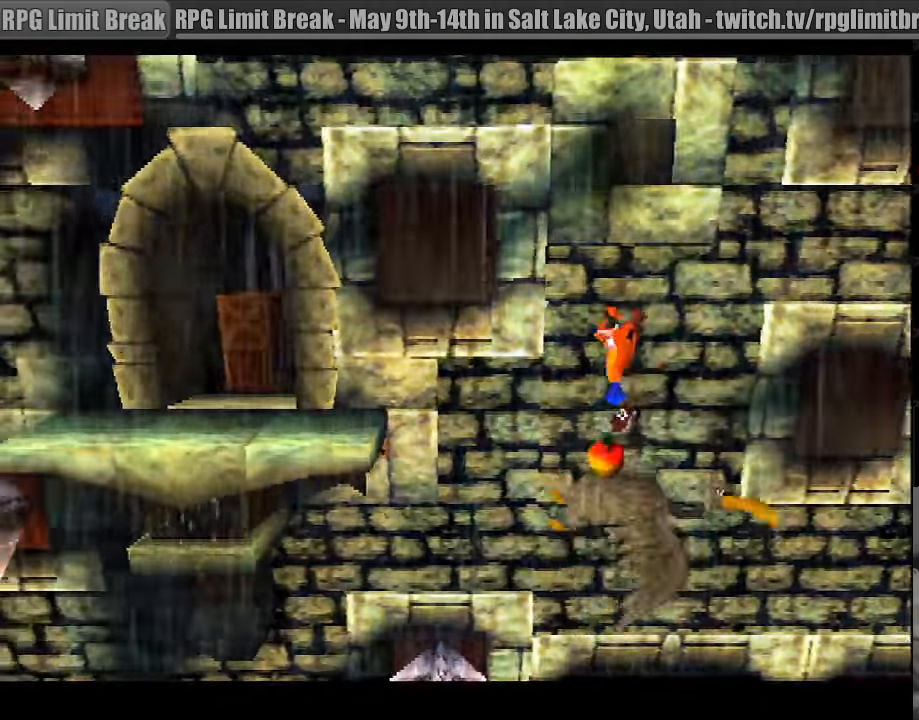
{"buttons": ["DPAD_LEFT"], "events": [[366, "CROSS", "up"]]}
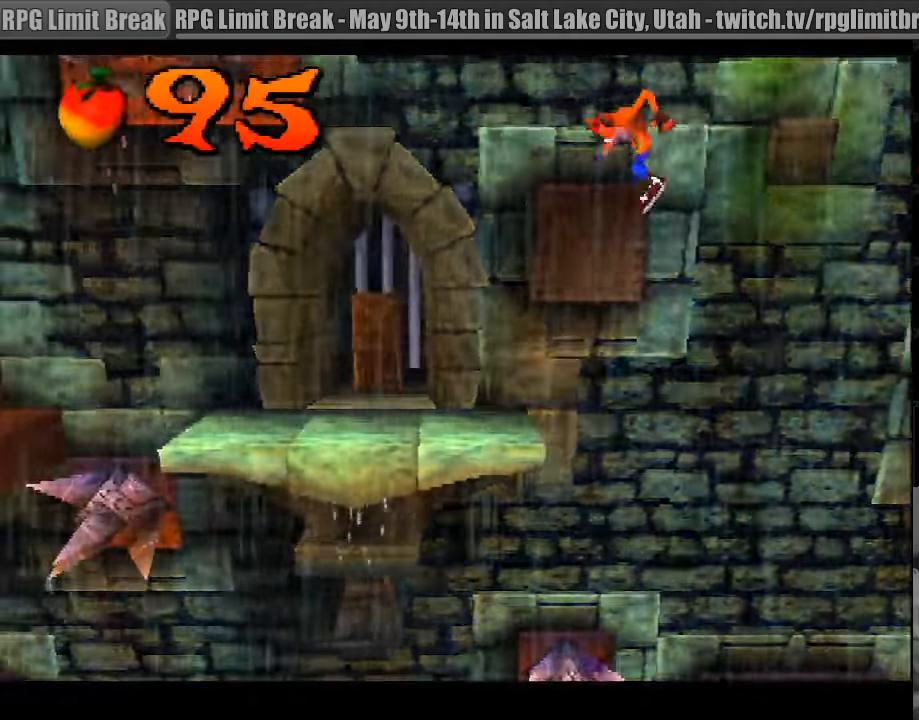
{"buttons": ["DPAD_LEFT"], "events": []}
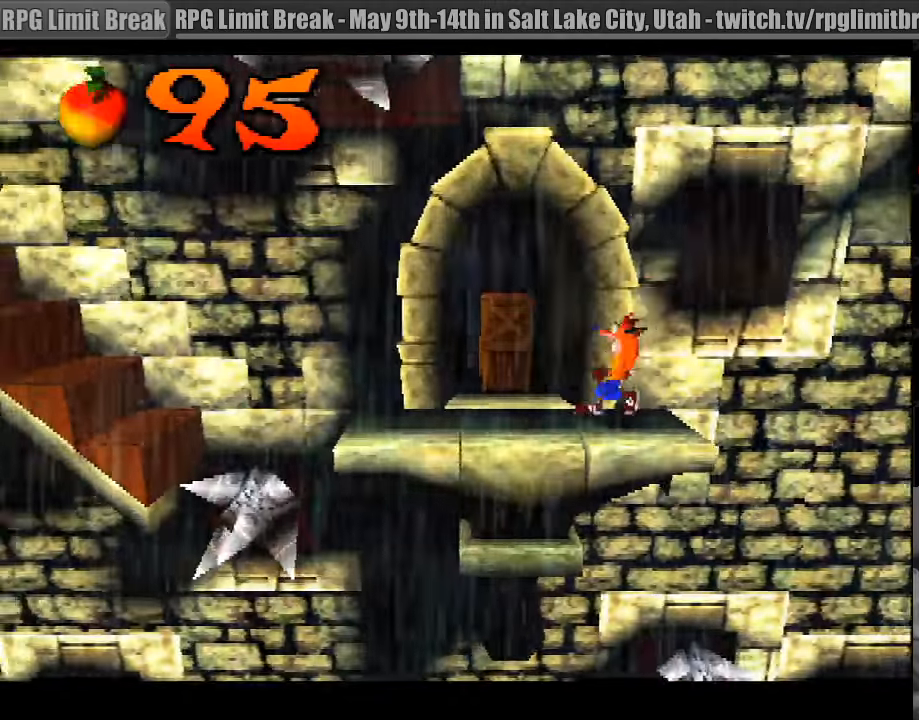
{"buttons": [], "events": [[400, "DPAD_LEFT", "up"]]}
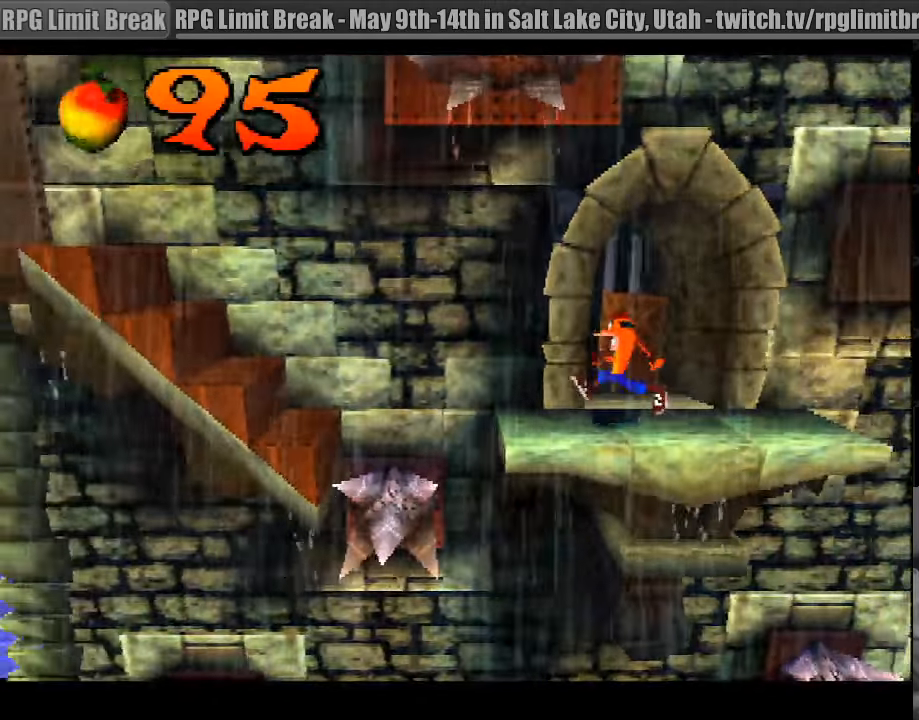
{"buttons": ["DPAD_LEFT"], "events": [[416, "DPAD_LEFT", "down"]]}
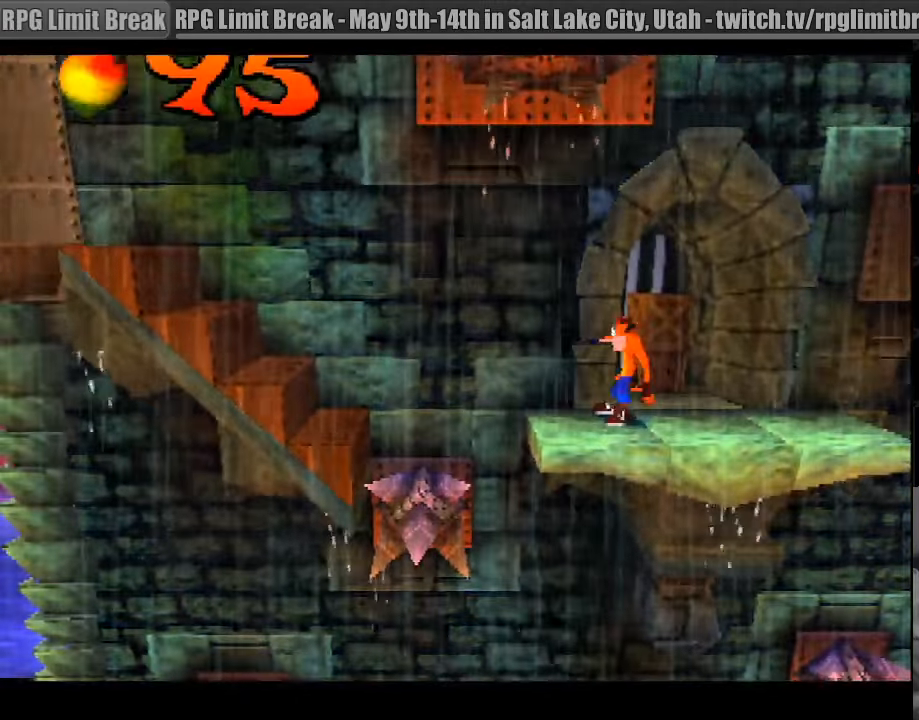
{"buttons": ["DPAD_LEFT"], "events": [[66, "DPAD_LEFT", "up"], [416, "DPAD_LEFT", "down"]]}
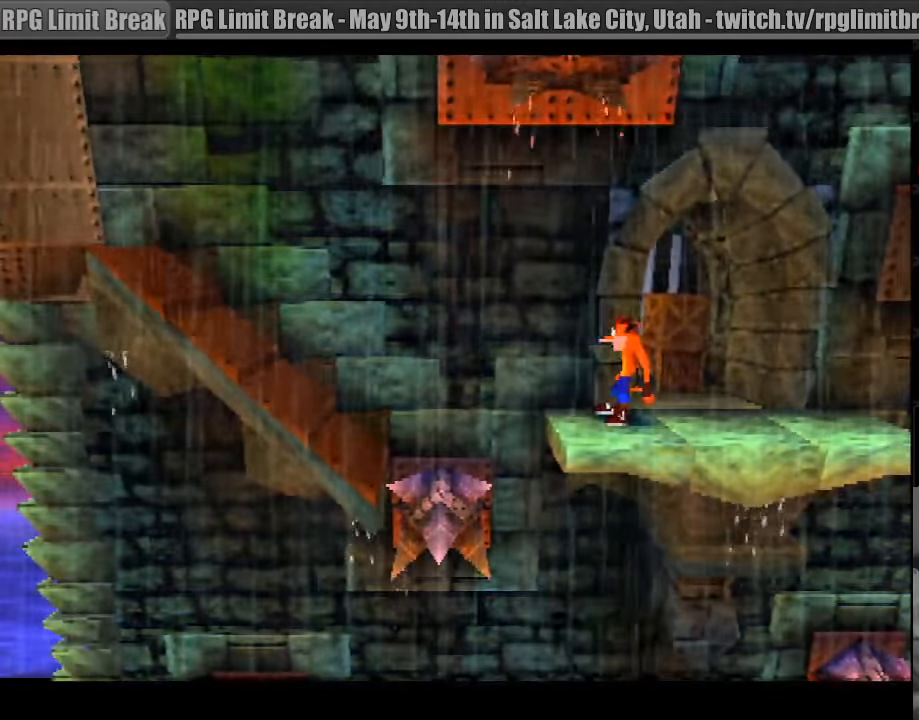
{"buttons": [], "events": [[83, "DPAD_LEFT", "up"]]}
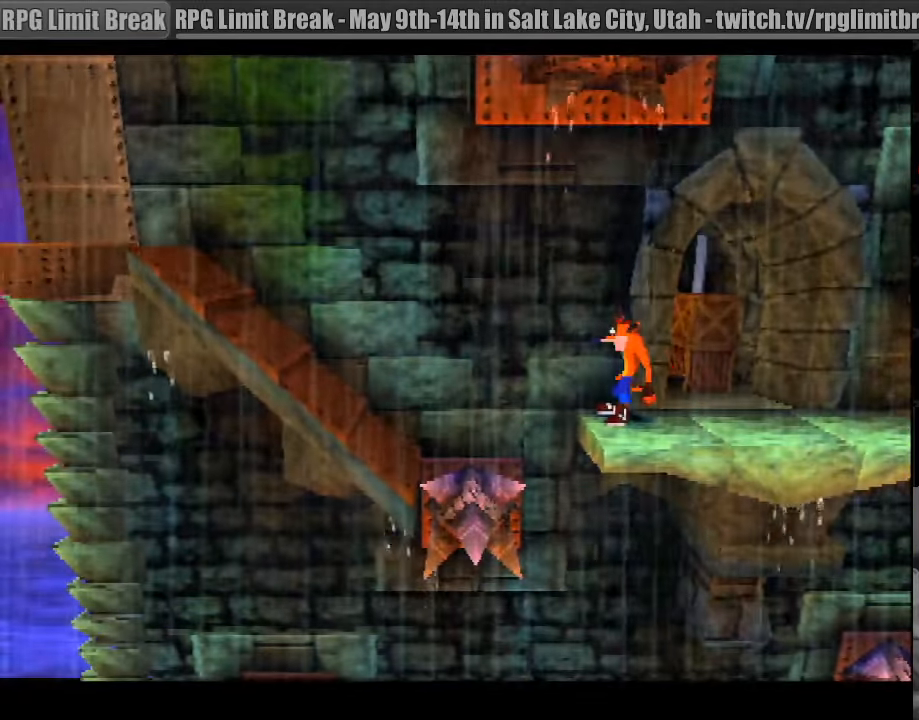
{"buttons": [], "events": []}
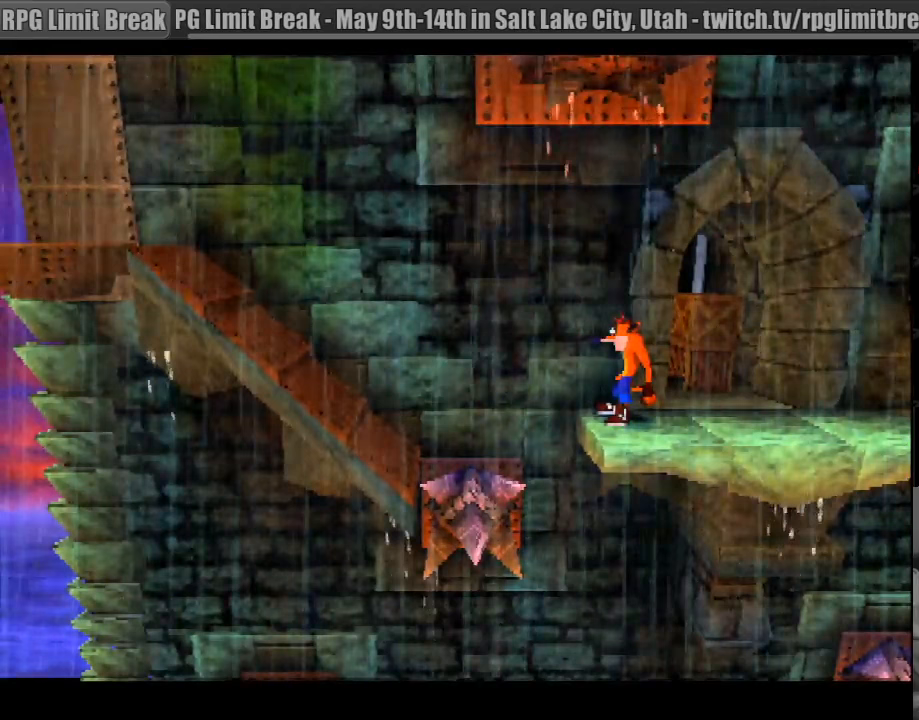
{"buttons": [], "events": []}
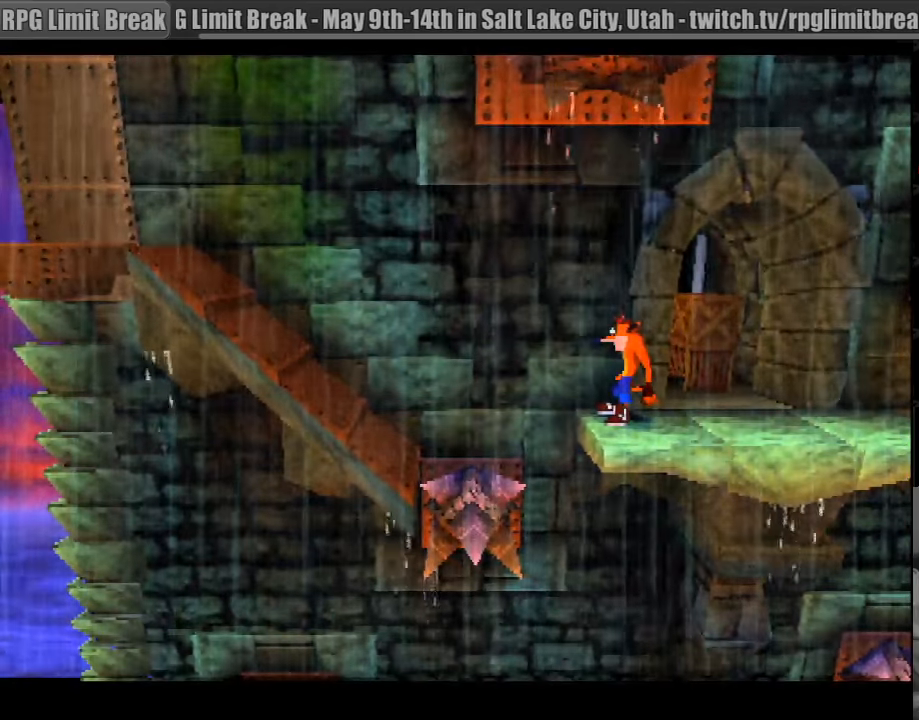
{"buttons": [], "events": []}
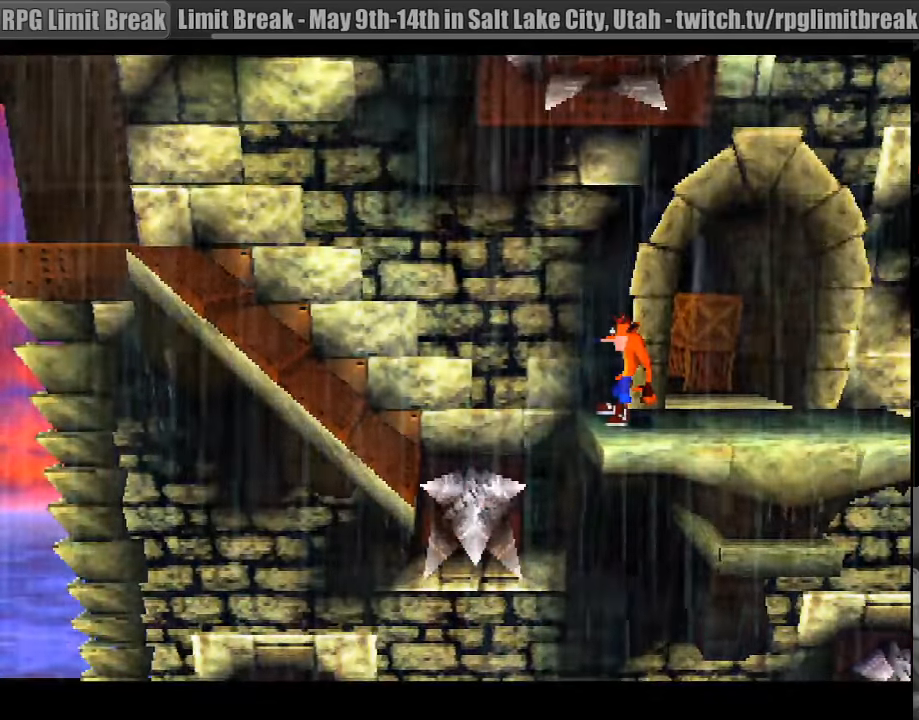
{"buttons": ["DPAD_LEFT"], "events": [[367, "DPAD_LEFT", "down"]]}
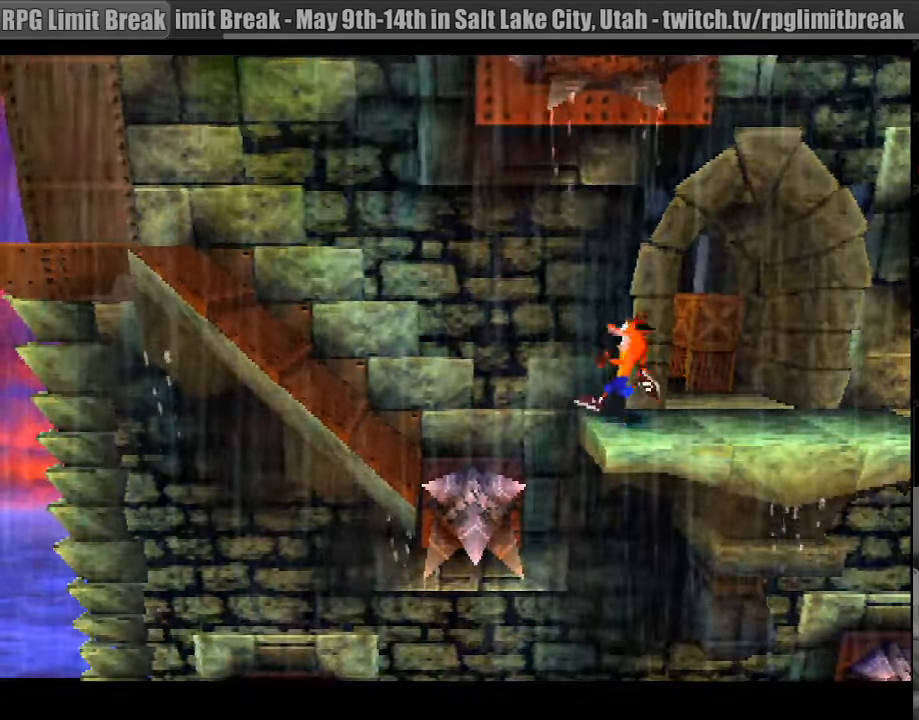
{"buttons": ["CROSS", "DPAD_LEFT"], "events": [[33, "CROSS", "down"]]}
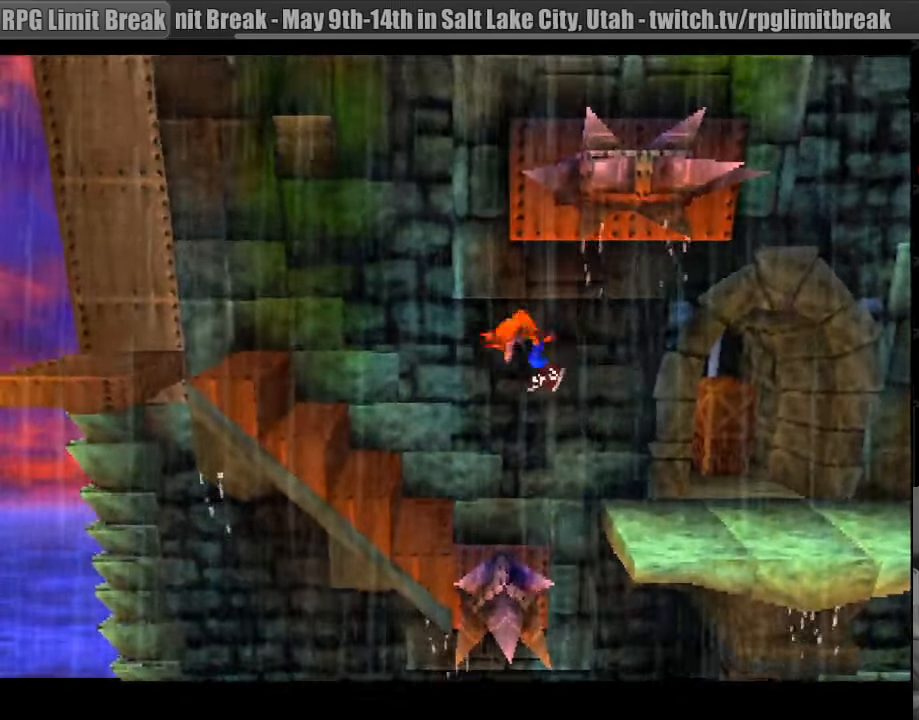
{"buttons": ["CROSS", "DPAD_LEFT"], "events": [[200, "CROSS", "up"], [350, "CROSS", "down"]]}
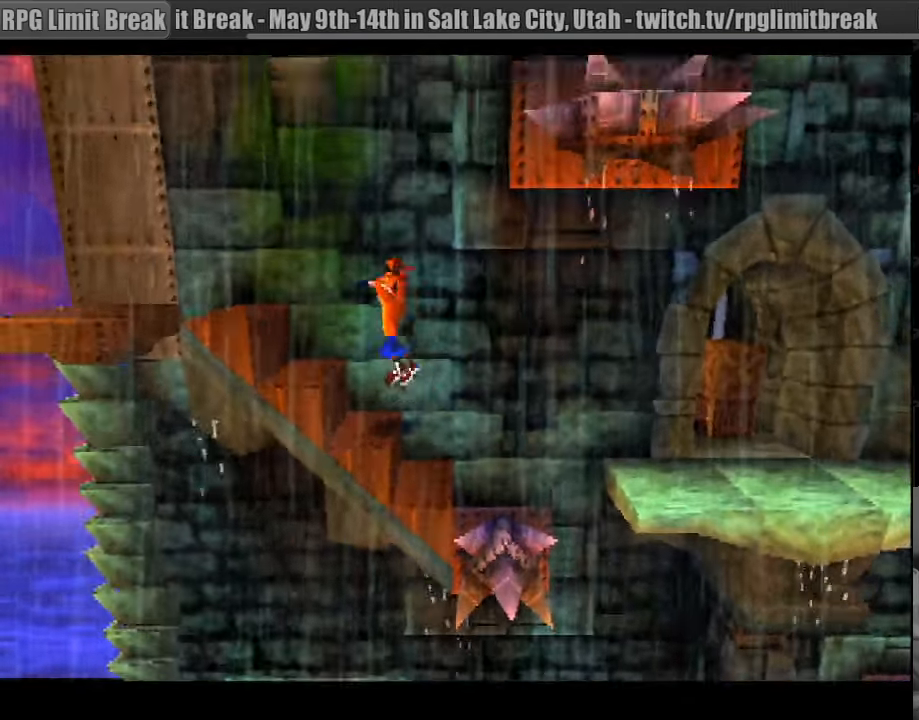
{"buttons": [], "events": [[100, "CROSS", "up"], [267, "DPAD_LEFT", "up"]]}
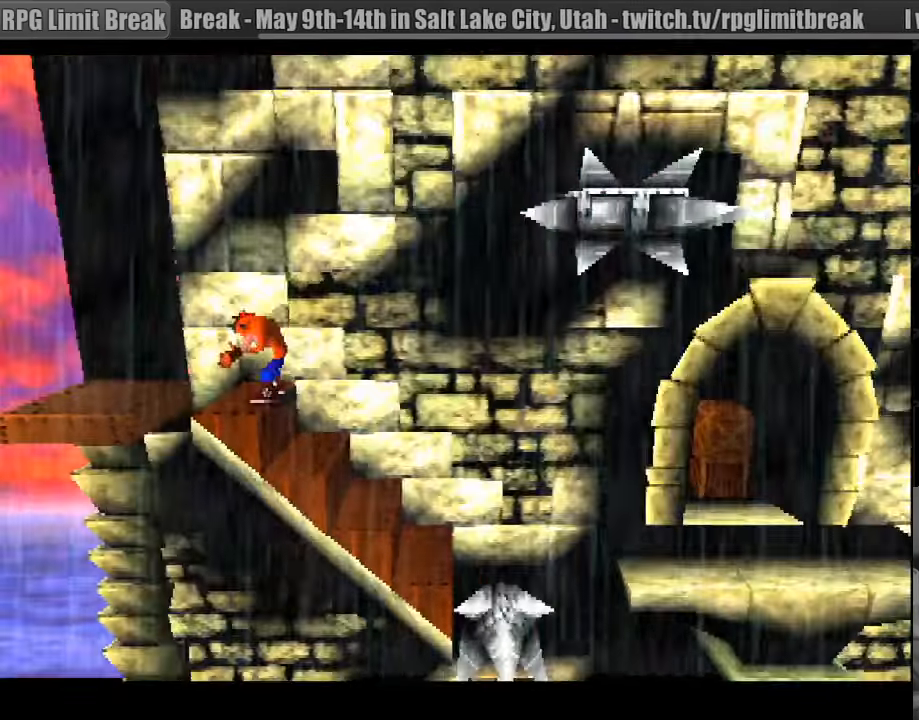
{"buttons": ["DPAD_LEFT"], "events": [[17, "CROSS", "down"], [17, "DPAD_LEFT", "down"], [217, "CROSS", "up"]]}
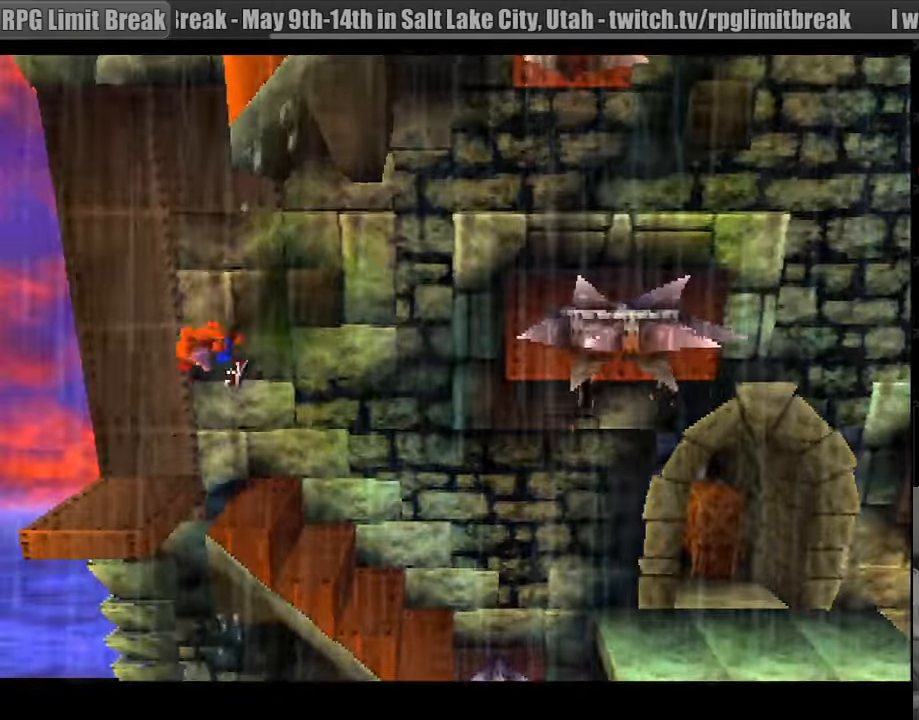
{"buttons": ["DPAD_LEFT"], "events": [[83, "DPAD_LEFT", "up"], [483, "DPAD_LEFT", "down"]]}
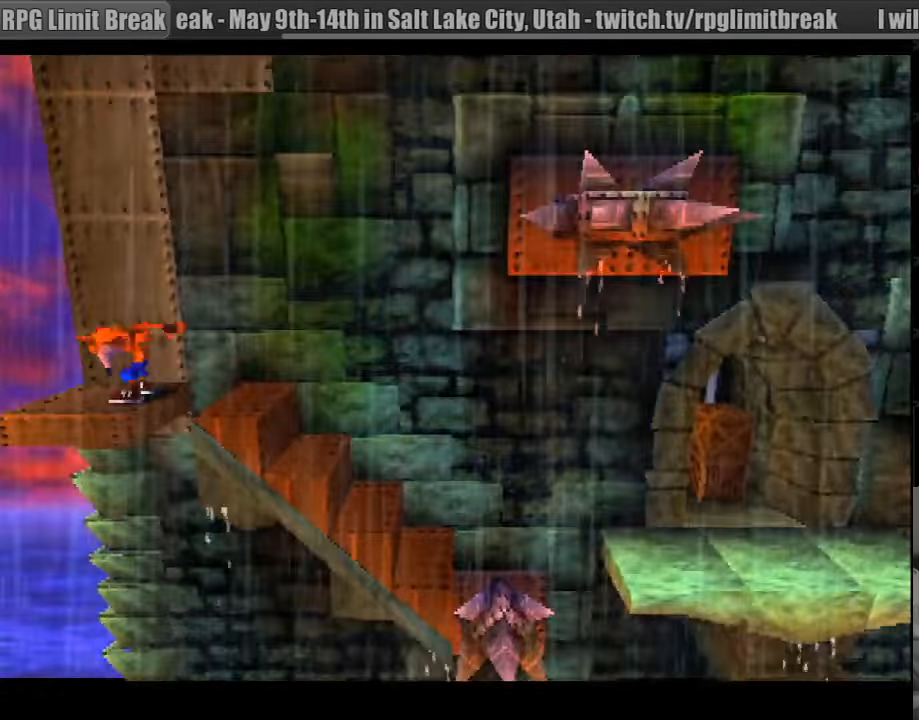
{"buttons": ["DPAD_RIGHT"], "events": [[183, "DPAD_LEFT", "up"], [417, "DPAD_RIGHT", "down"]]}
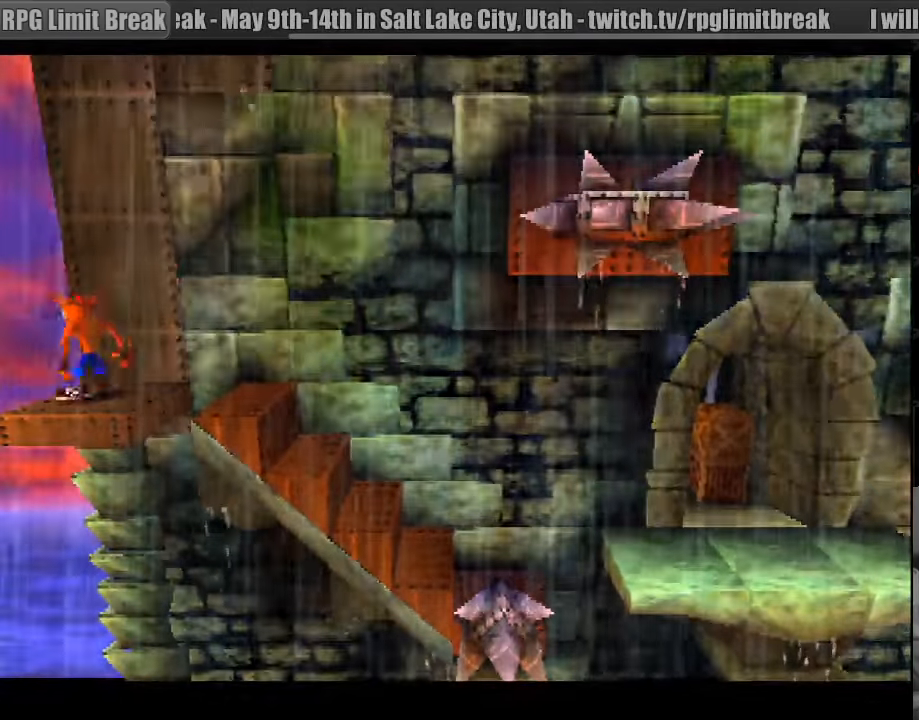
{"buttons": [], "events": [[17, "DPAD_RIGHT", "up"]]}
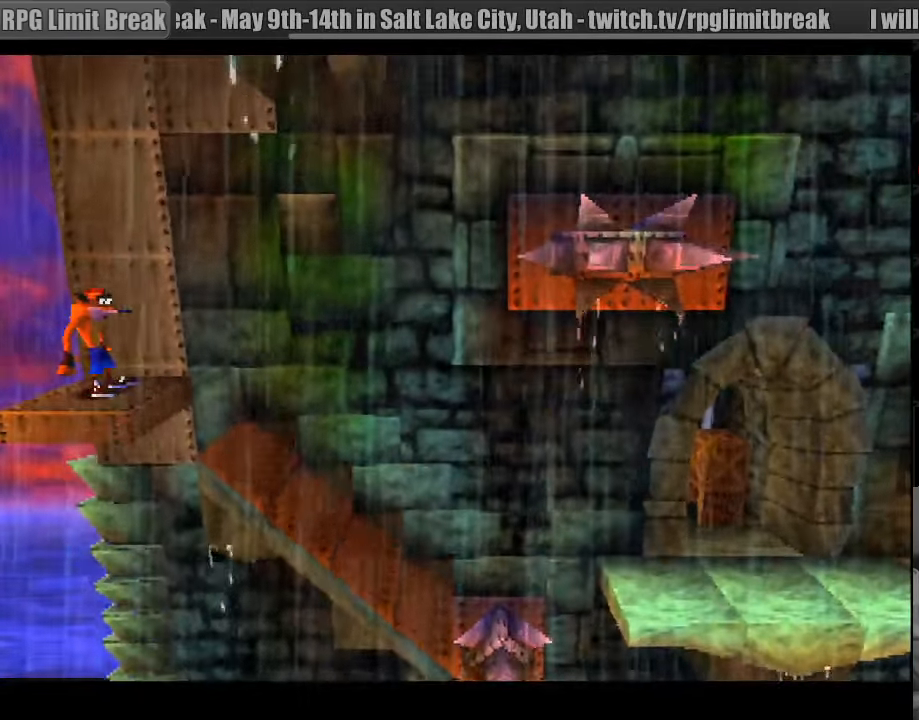
{"buttons": [], "events": []}
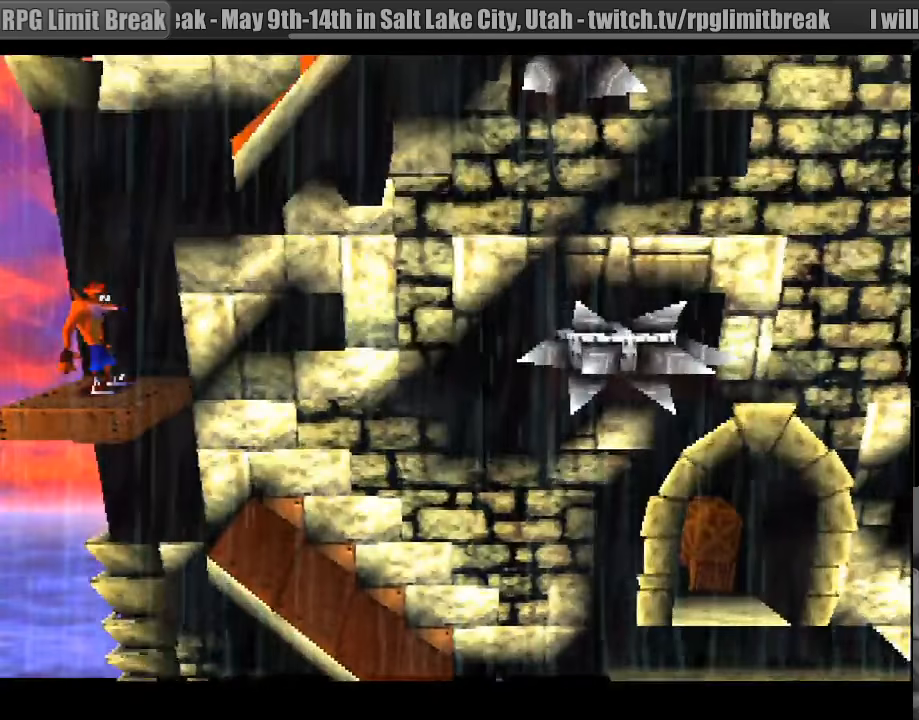
{"buttons": [], "events": []}
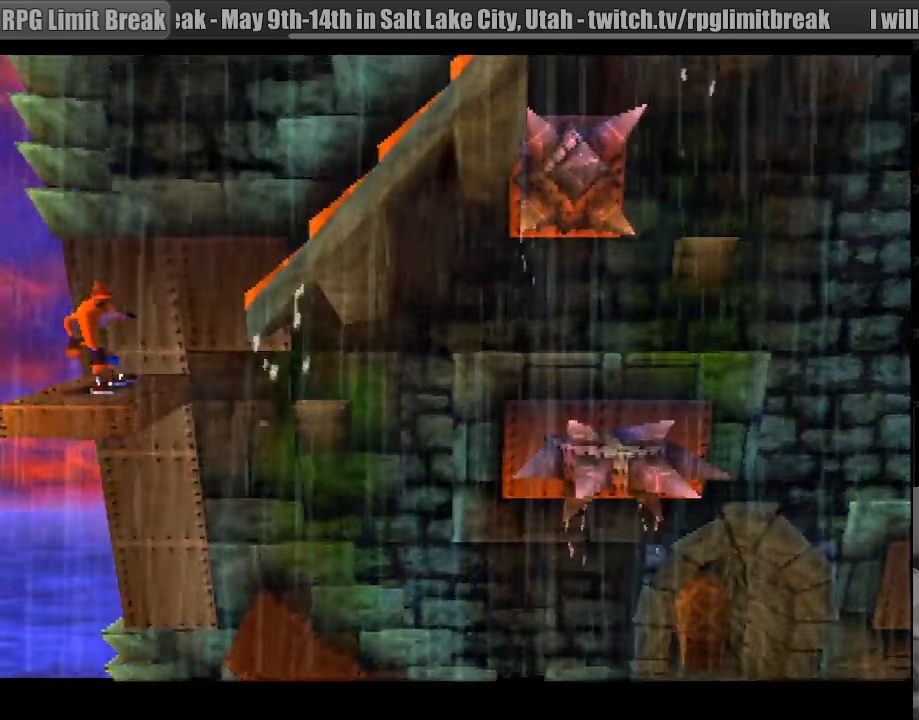
{"buttons": [], "events": []}
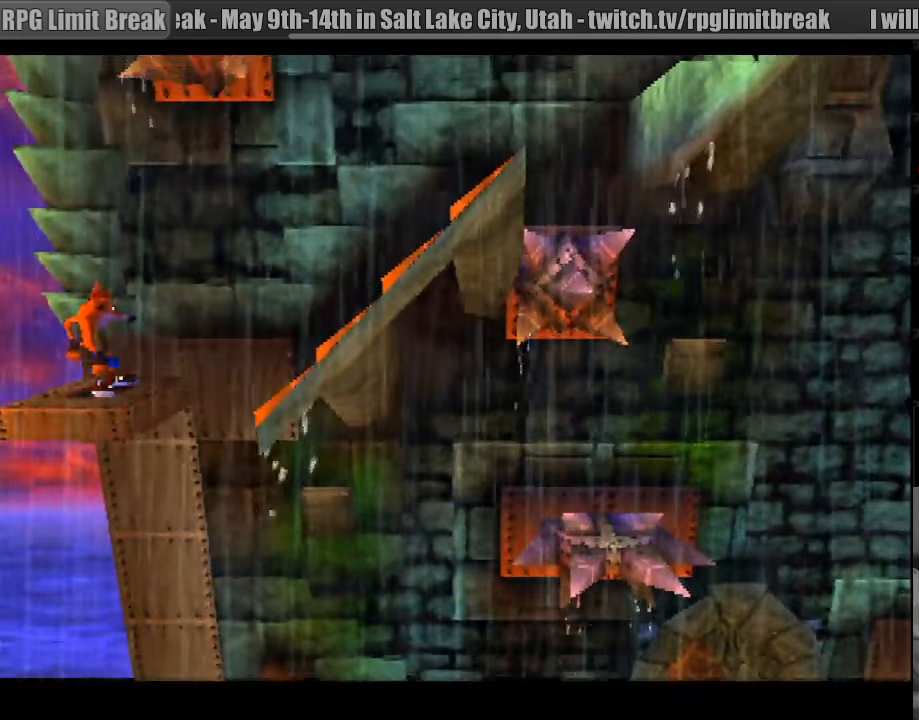
{"buttons": ["DPAD_RIGHT"], "events": [[383, "DPAD_RIGHT", "down"]]}
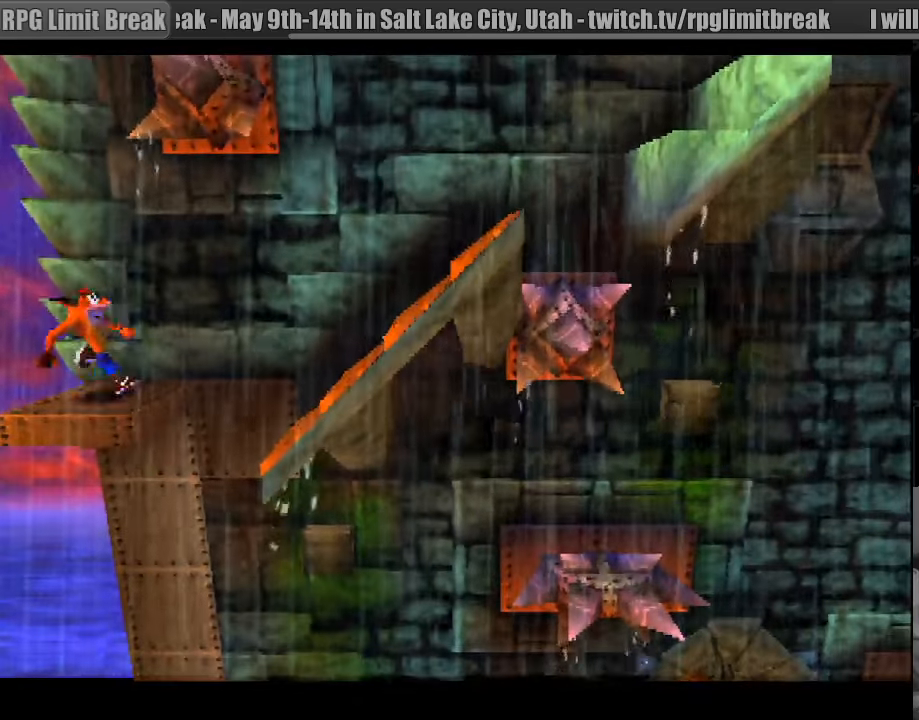
{"buttons": ["CROSS", "DPAD_RIGHT"], "events": [[83, "CROSS", "down"], [283, "CIRCLE", "down"], [300, "CIRCLE", "up"]]}
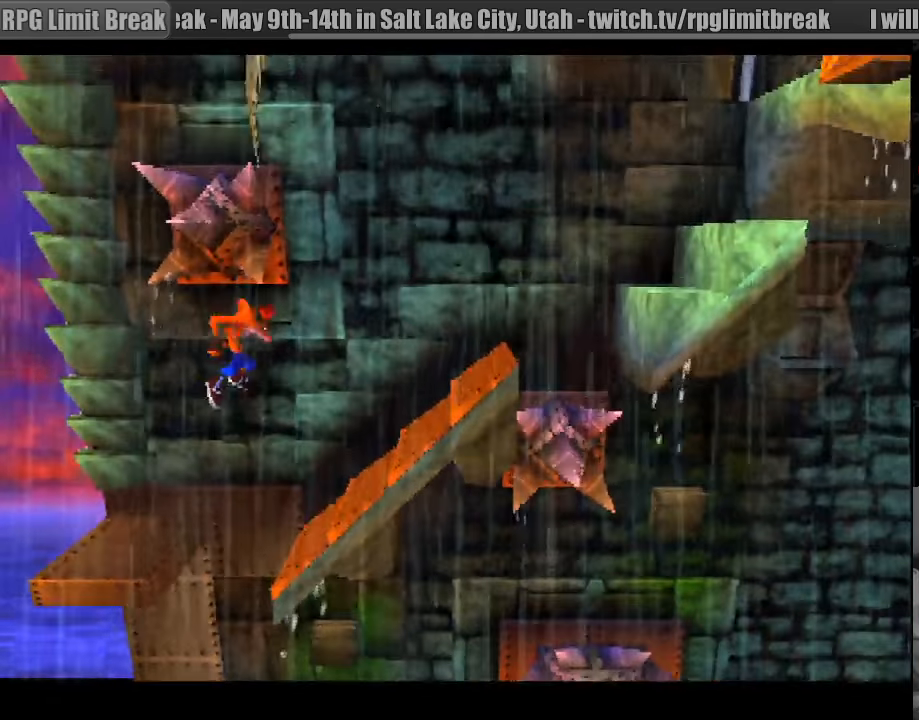
{"buttons": ["CROSS", "DPAD_RIGHT"], "events": [[117, "DPAD_RIGHT", "up"], [167, "CROSS", "up"], [450, "DPAD_RIGHT", "down"], [483, "CROSS", "down"]]}